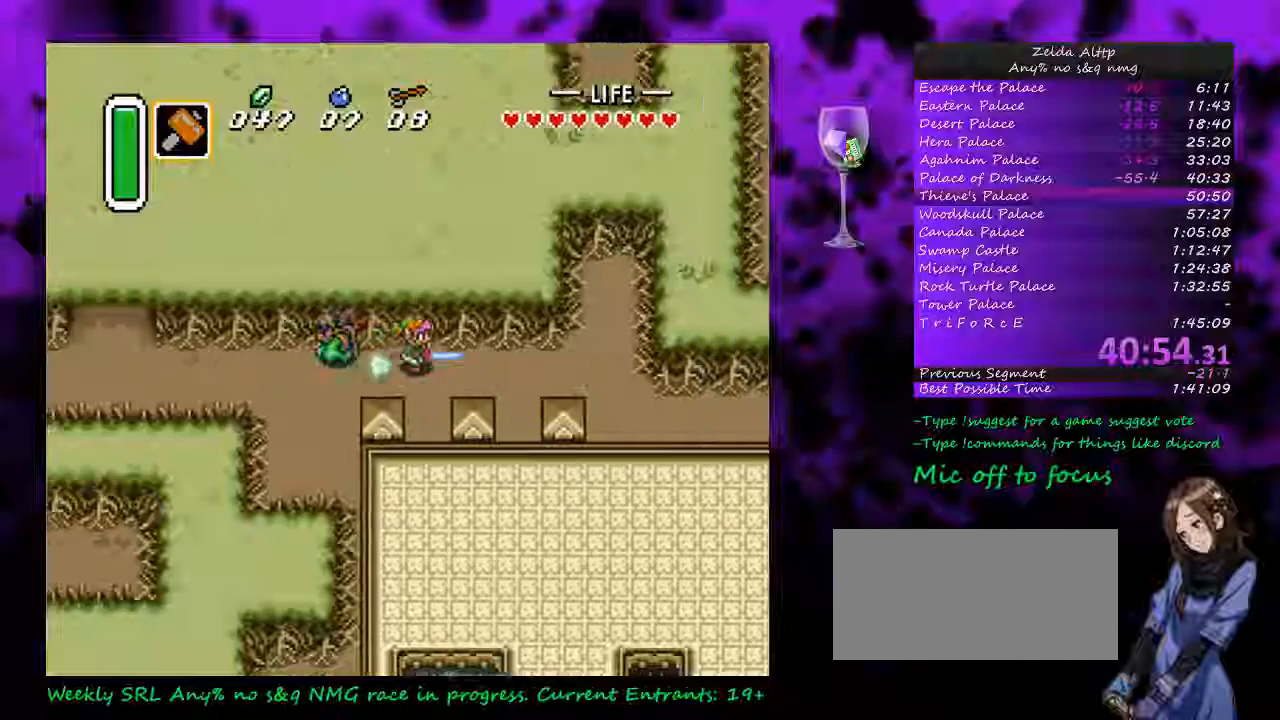
Gameplay with a controller (Nintendo layout); each line is a JSON object with the inputs held at the frame after it. "events" lists button and stick changes between this image and that frame as [ms after this image, input, new state], when the widget could be followed in between. Not read: L1 L3 R1 R3 START.
{"buttons": ["DPAD_DOWN"], "events": [[233, "DPAD_RIGHT", "down"], [267, "DPAD_DOWN", "down"], [417, "DPAD_RIGHT", "up"]]}
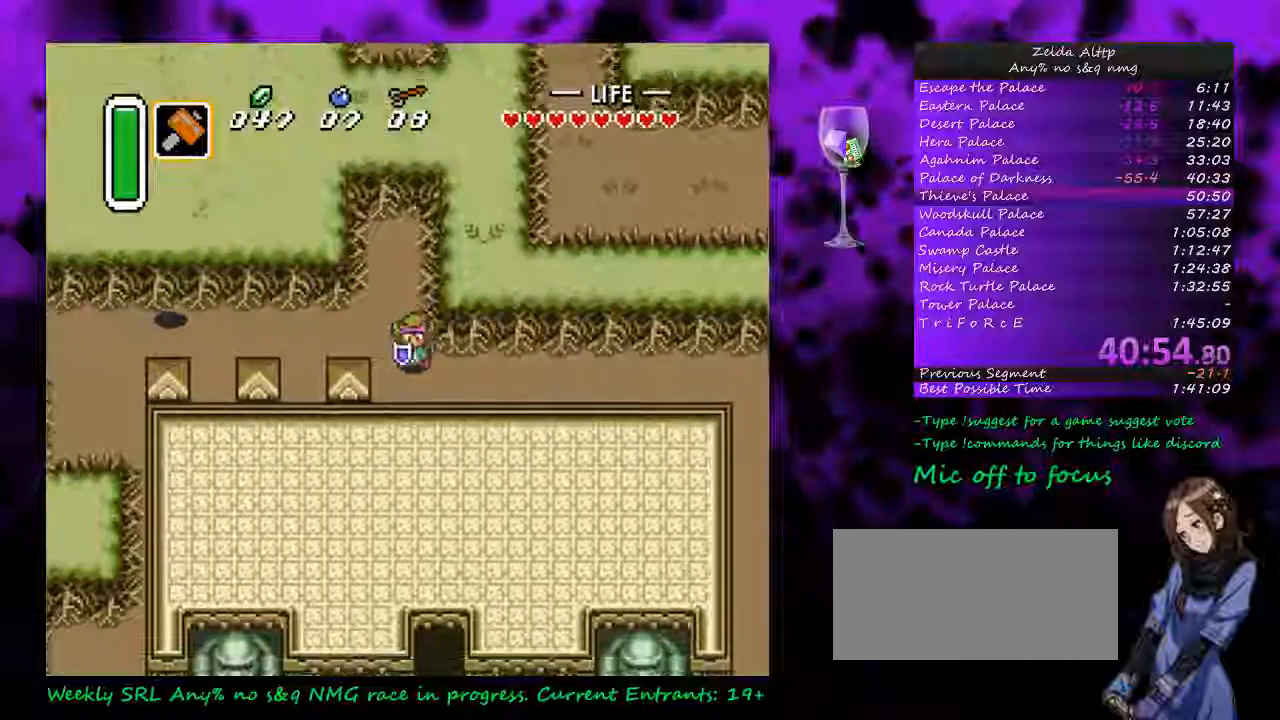
{"buttons": ["A"], "events": [[50, "DPAD_RIGHT", "down"], [83, "DPAD_DOWN", "up"], [117, "A", "down"], [200, "DPAD_RIGHT", "up"]]}
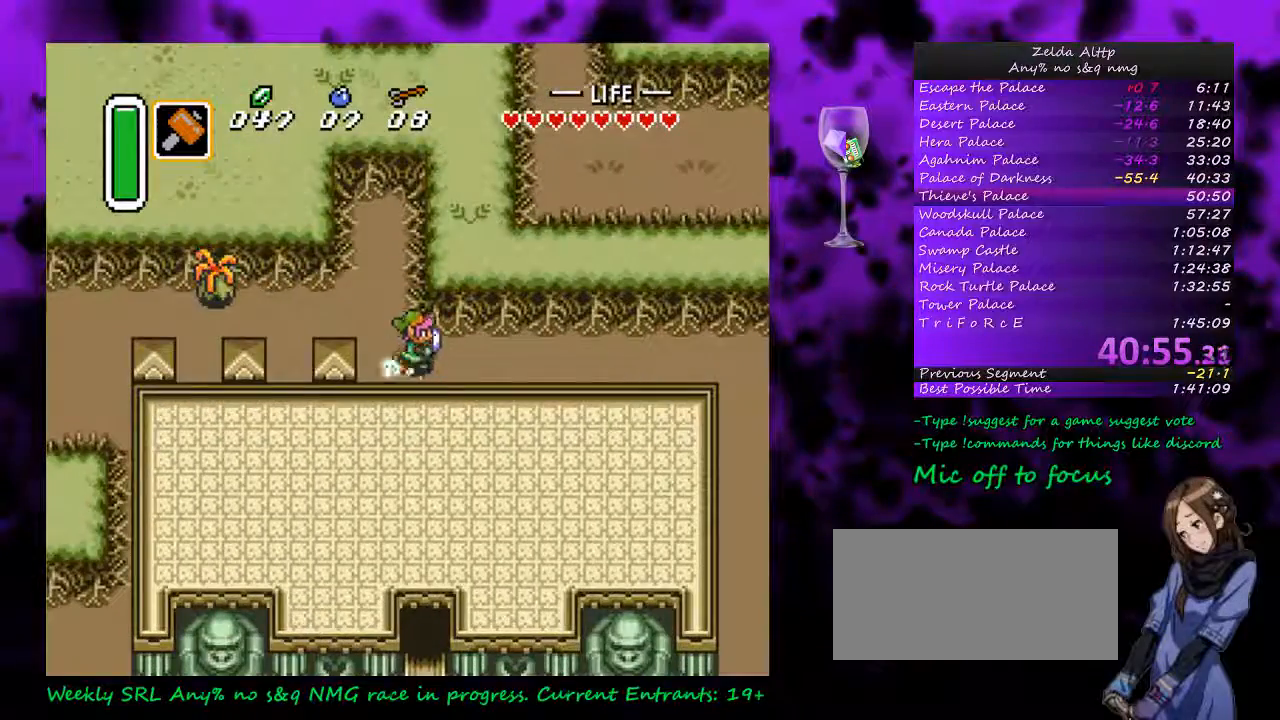
{"buttons": [], "events": [[167, "A", "up"]]}
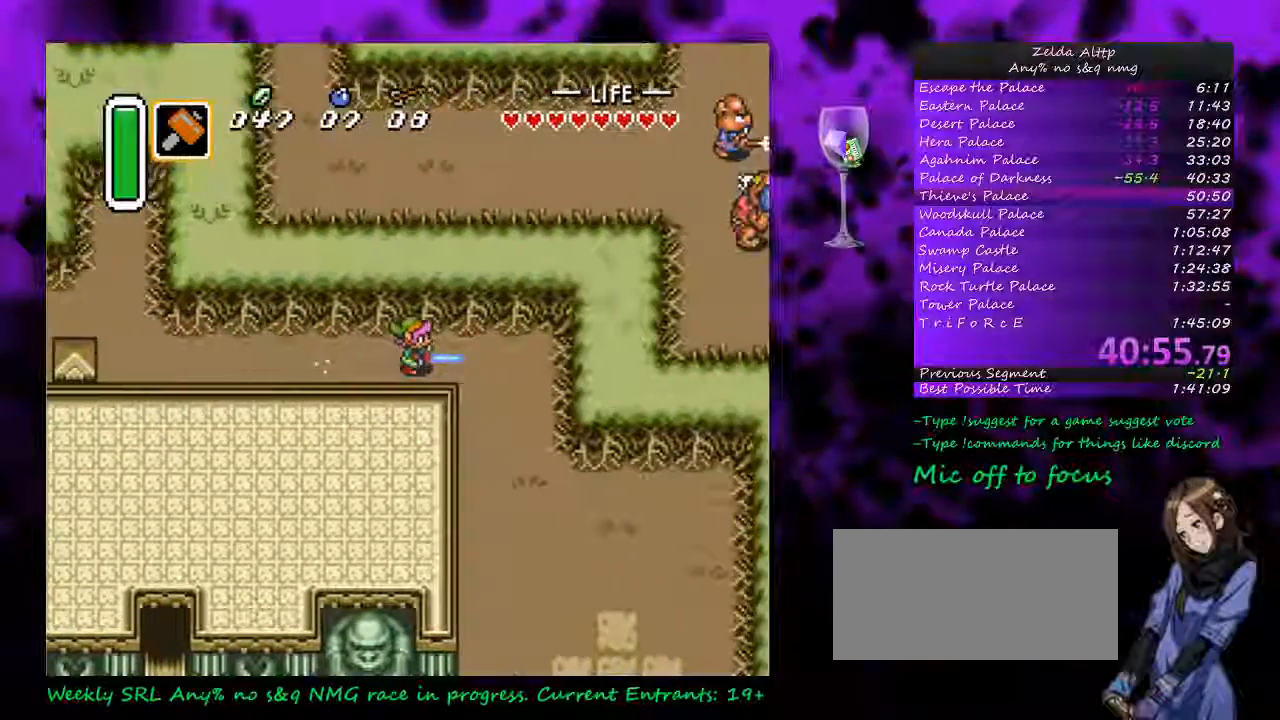
{"buttons": ["A"], "events": [[117, "DPAD_DOWN", "down"], [183, "A", "down"], [233, "DPAD_DOWN", "up"]]}
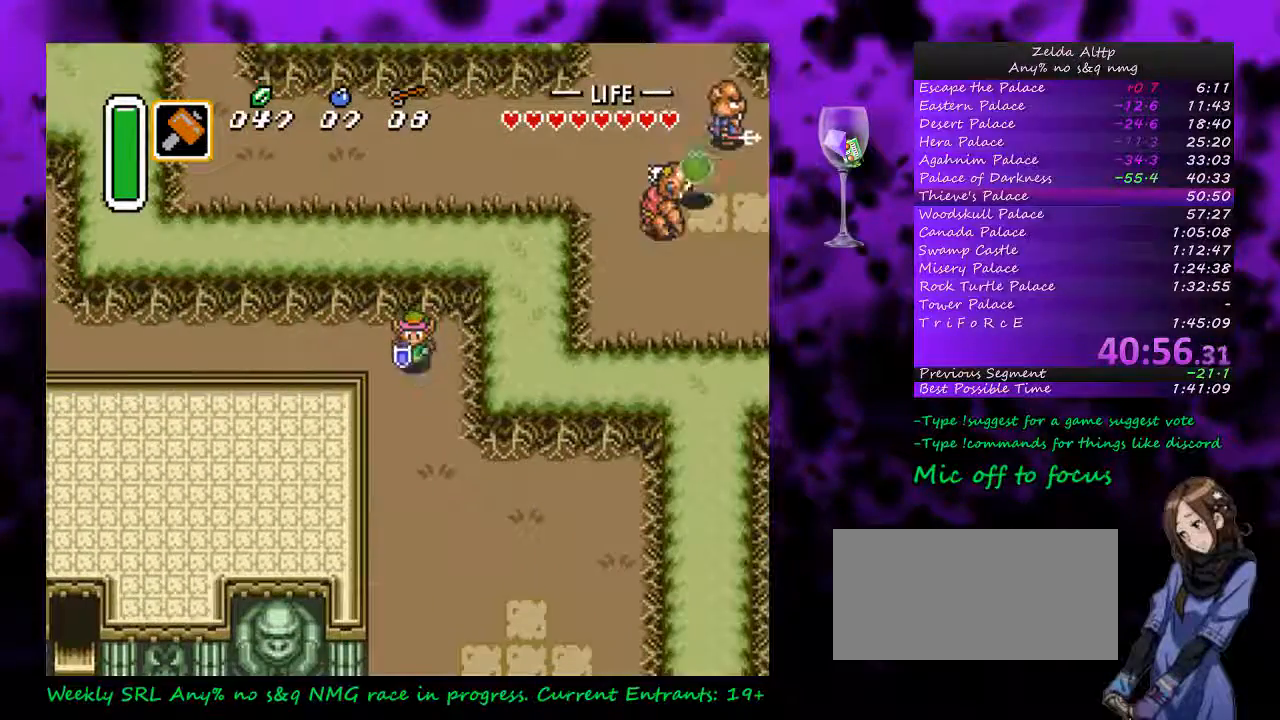
{"buttons": ["A"], "events": []}
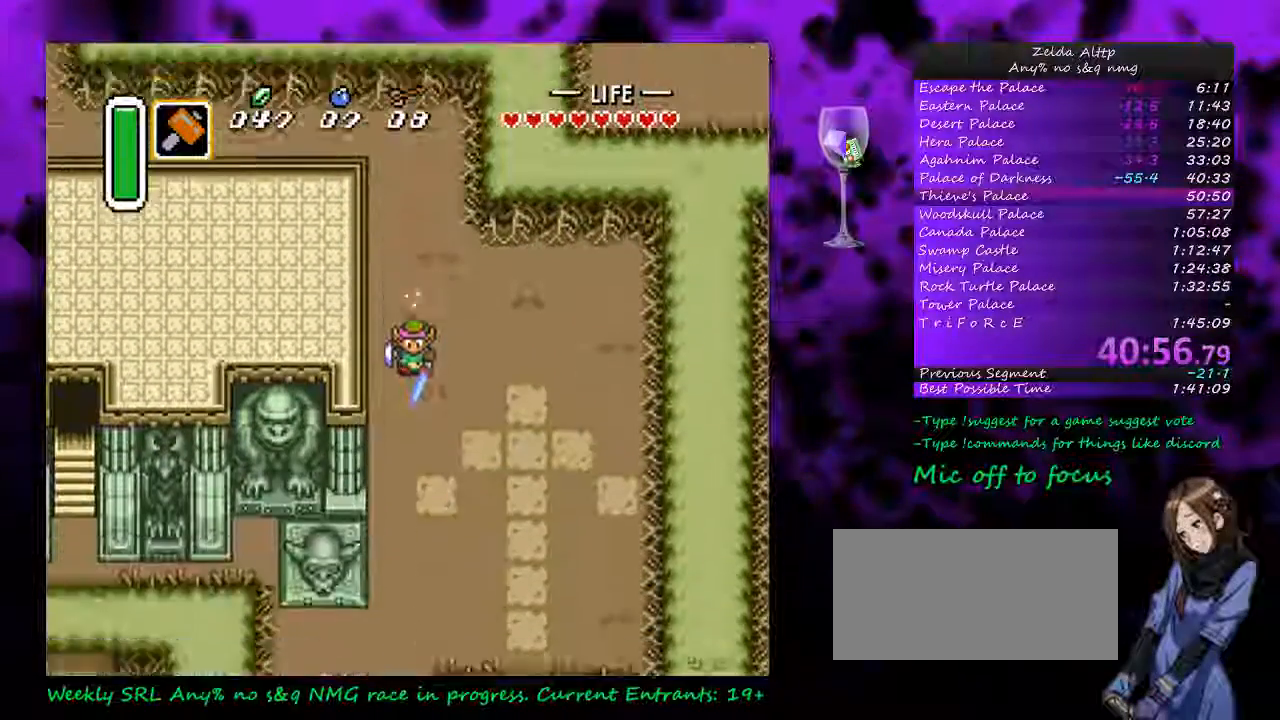
{"buttons": ["A", "DPAD_RIGHT"], "events": [[367, "DPAD_RIGHT", "down"]]}
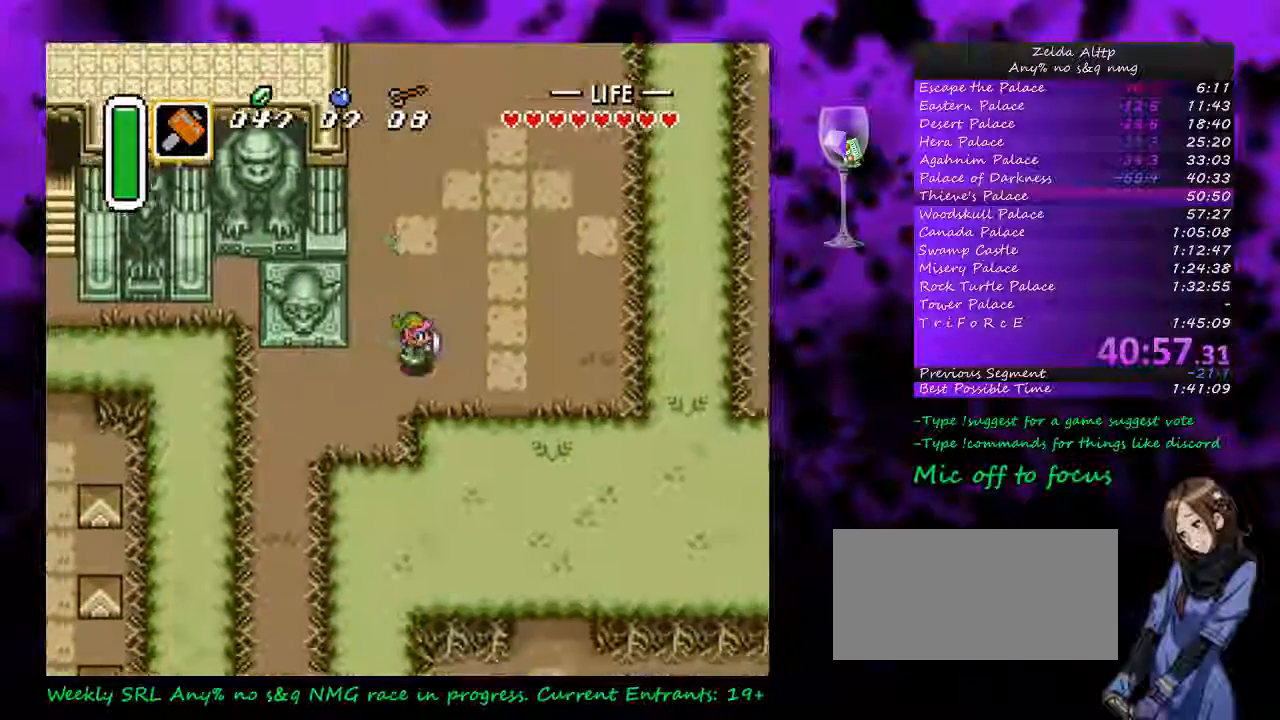
{"buttons": ["DPAD_DOWN"], "events": [[50, "A", "up"], [83, "DPAD_DOWN", "down"], [417, "DPAD_RIGHT", "up"]]}
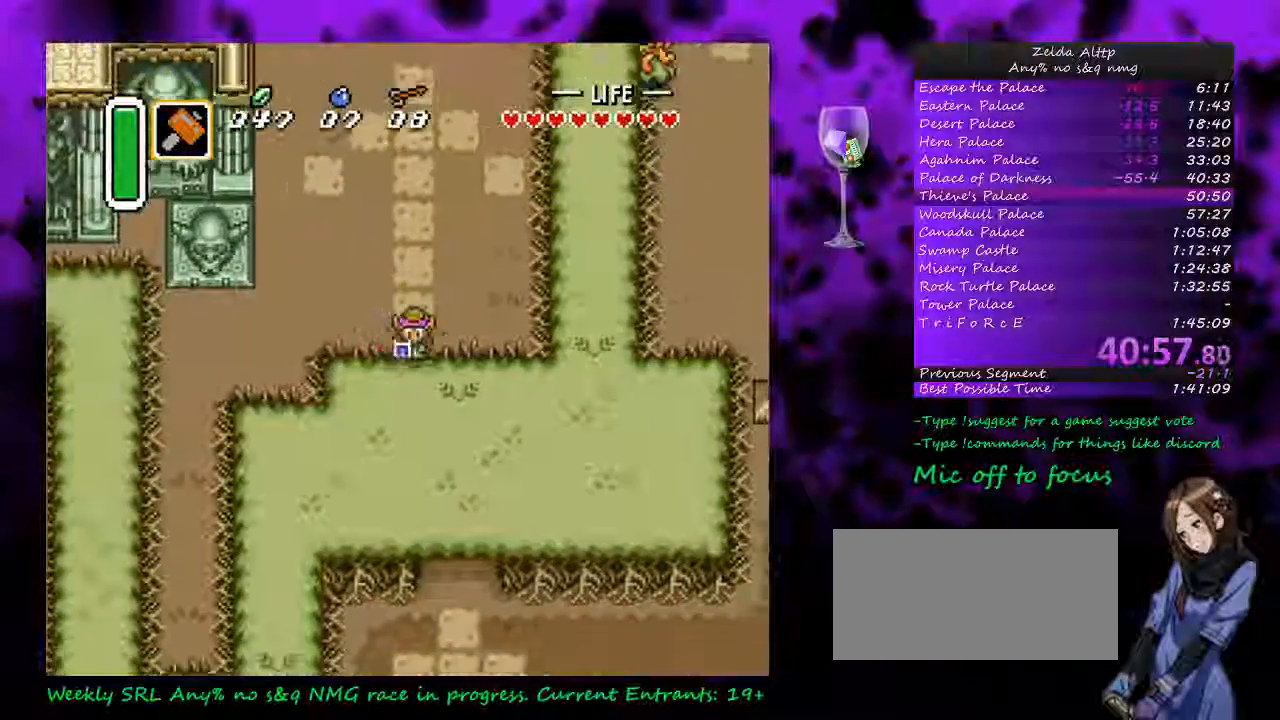
{"buttons": ["DPAD_DOWN", "DPAD_RIGHT"], "events": [[217, "DPAD_RIGHT", "down"]]}
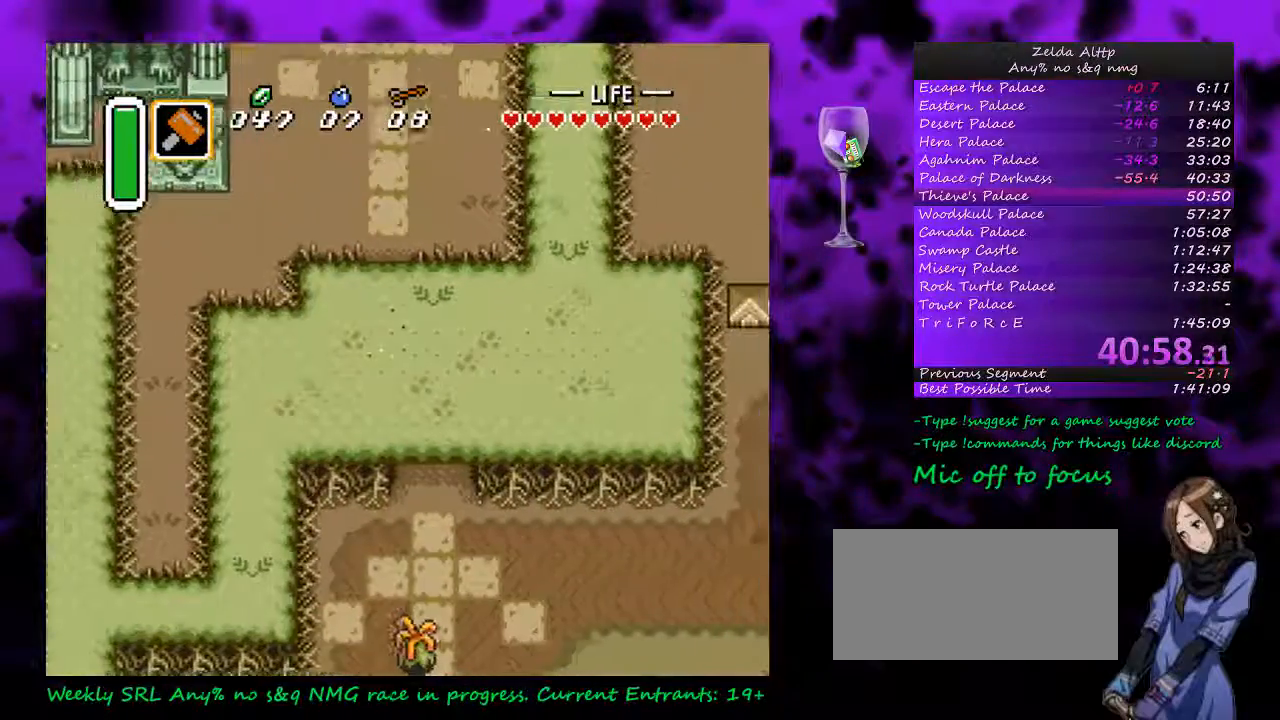
{"buttons": ["A"], "events": [[133, "A", "down"], [133, "DPAD_RIGHT", "up"], [233, "DPAD_DOWN", "up"]]}
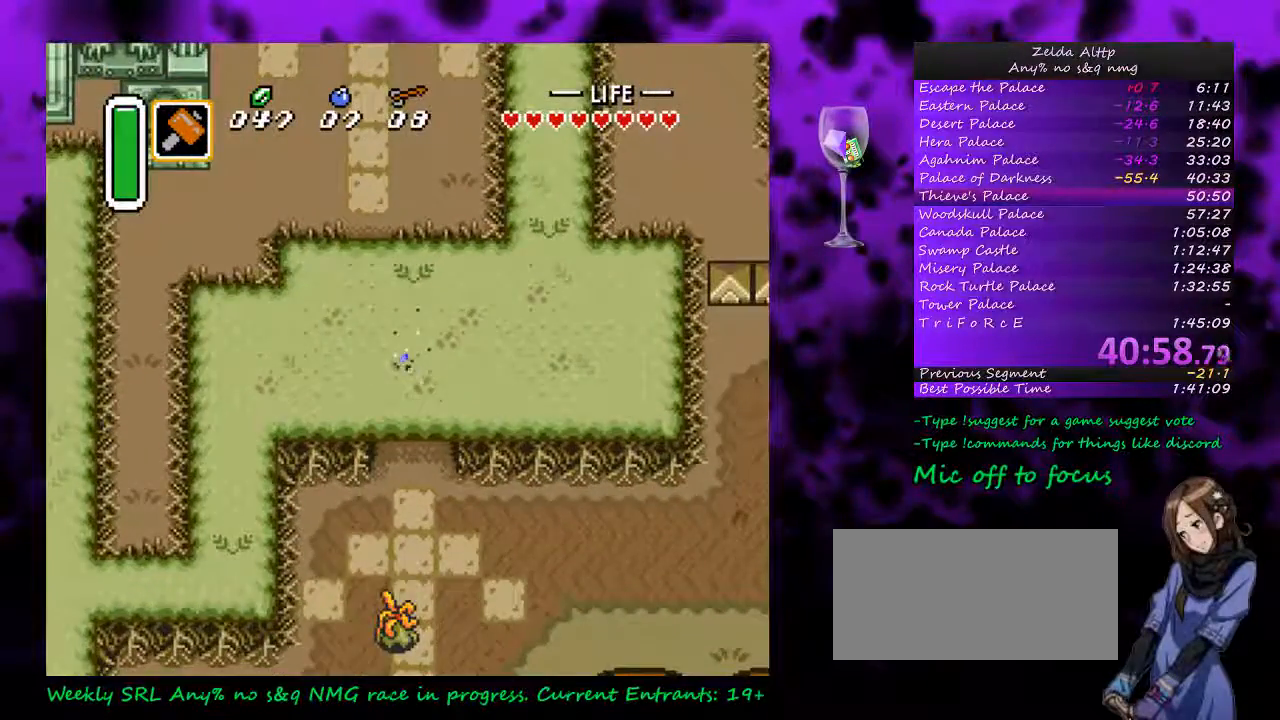
{"buttons": ["A"], "events": []}
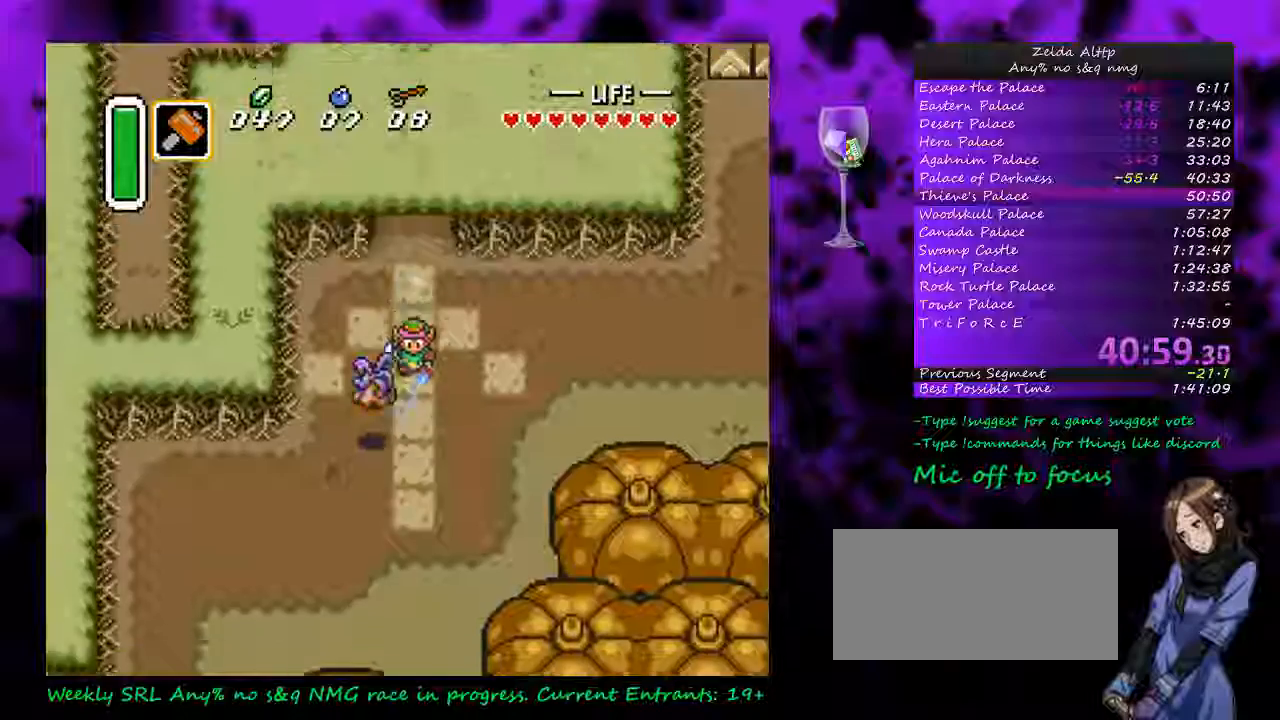
{"buttons": ["A", "DPAD_DOWN", "DPAD_RIGHT"], "events": [[450, "DPAD_DOWN", "down"], [450, "DPAD_RIGHT", "down"]]}
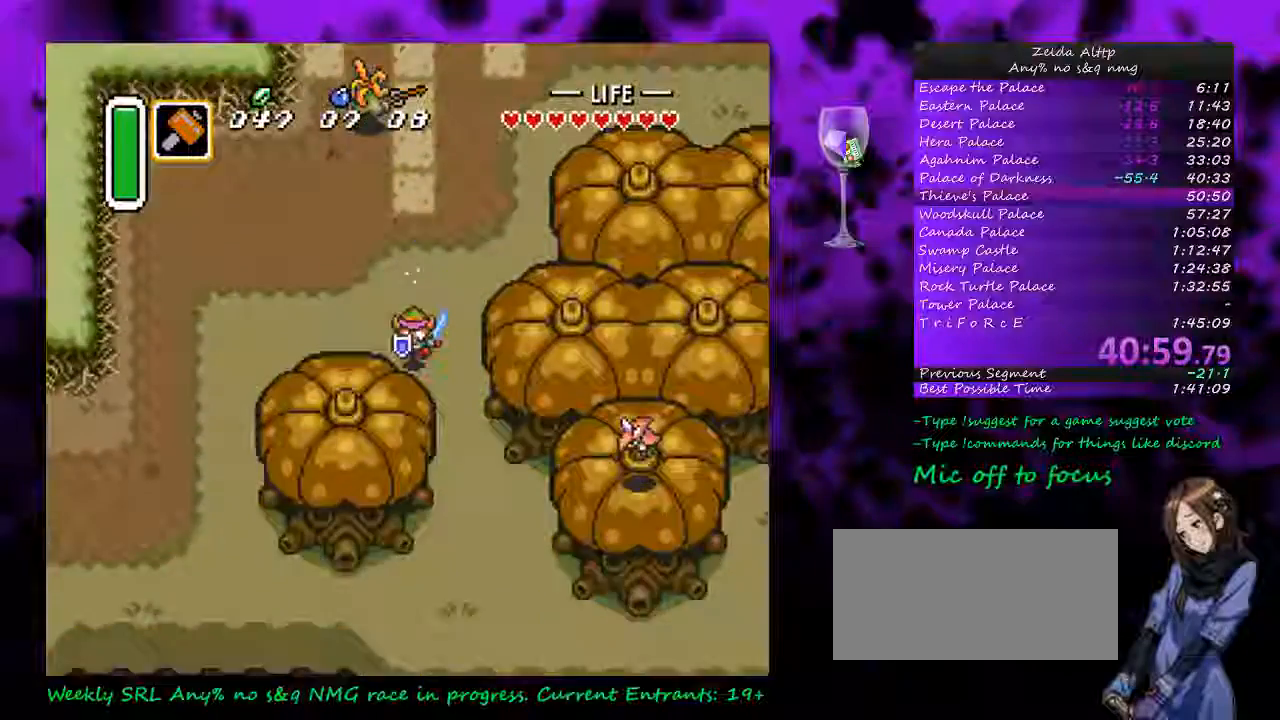
{"buttons": ["A", "DPAD_LEFT"], "events": [[133, "DPAD_RIGHT", "up"], [333, "DPAD_DOWN", "up"], [400, "DPAD_LEFT", "down"]]}
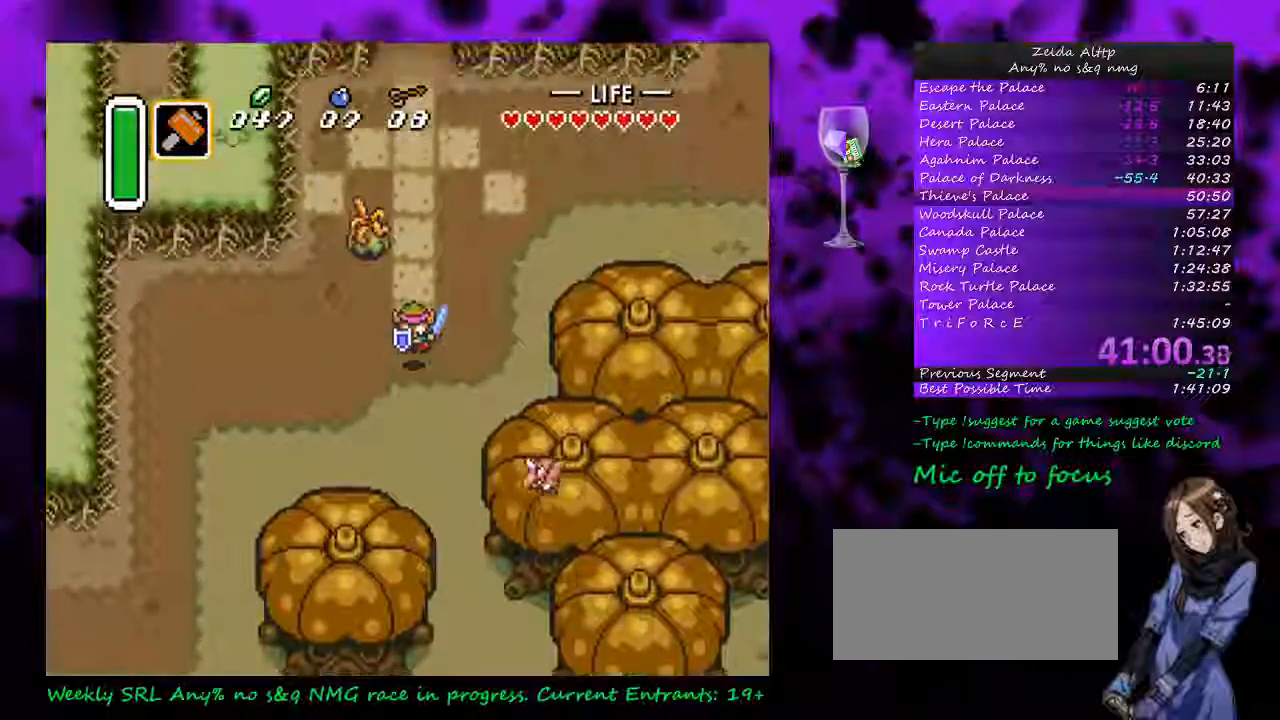
{"buttons": ["B"], "events": [[33, "A", "up"], [300, "DPAD_UP", "down"], [333, "DPAD_LEFT", "up"], [333, "DPAD_RIGHT", "down"], [333, "DPAD_UP", "up"], [367, "DPAD_DOWN", "down"], [383, "DPAD_RIGHT", "up"], [417, "B", "down"], [450, "DPAD_DOWN", "up"]]}
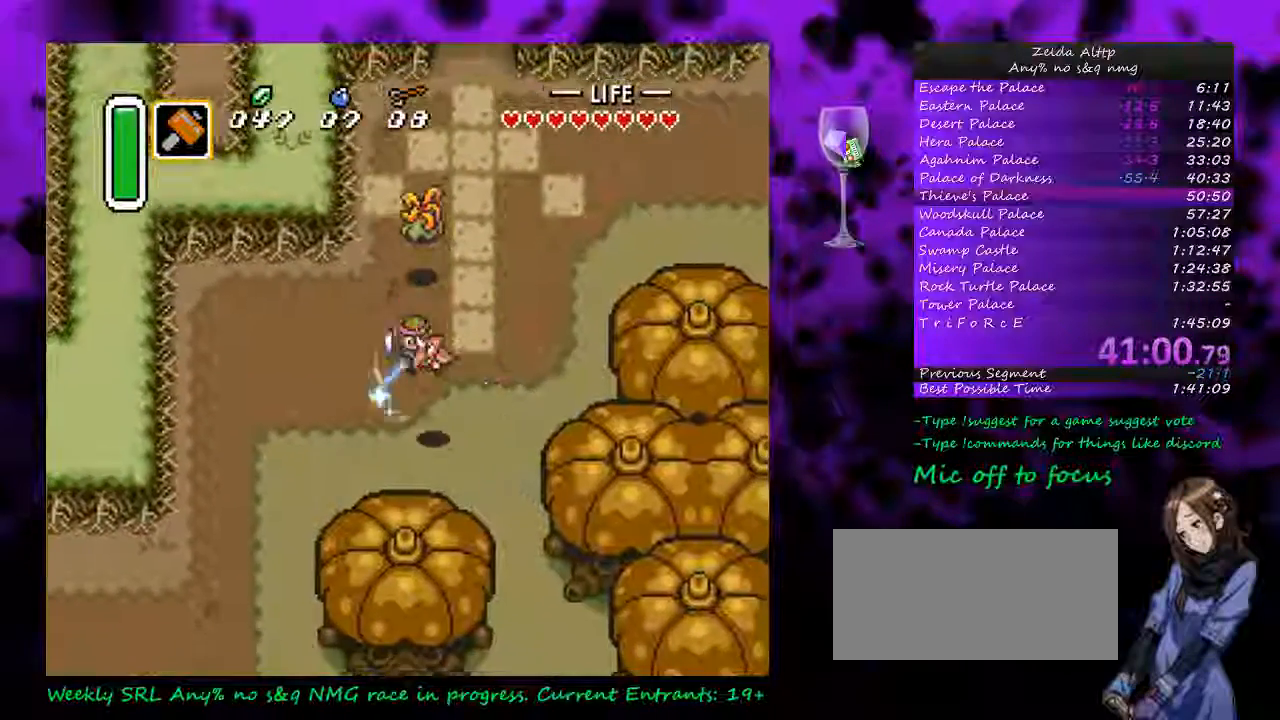
{"buttons": ["DPAD_DOWN", "DPAD_LEFT"], "events": [[117, "B", "up"], [133, "DPAD_DOWN", "down"], [267, "DPAD_LEFT", "down"]]}
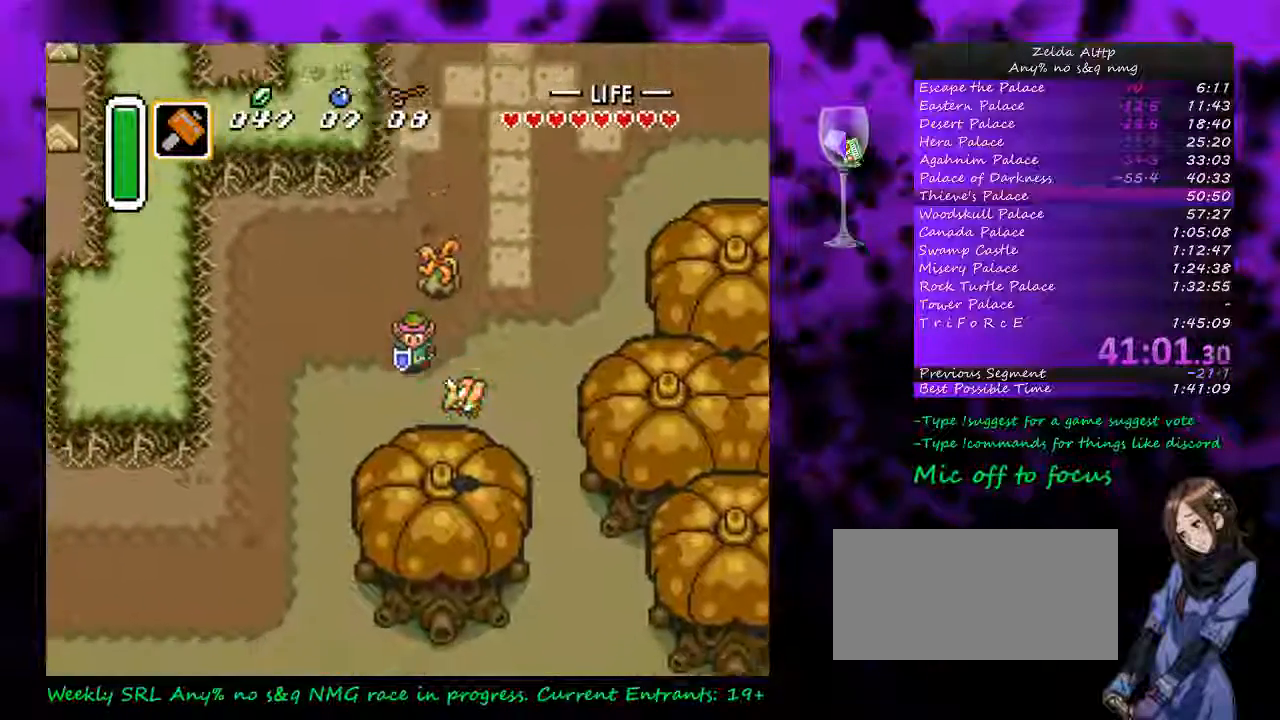
{"buttons": ["DPAD_DOWN", "DPAD_LEFT"], "events": []}
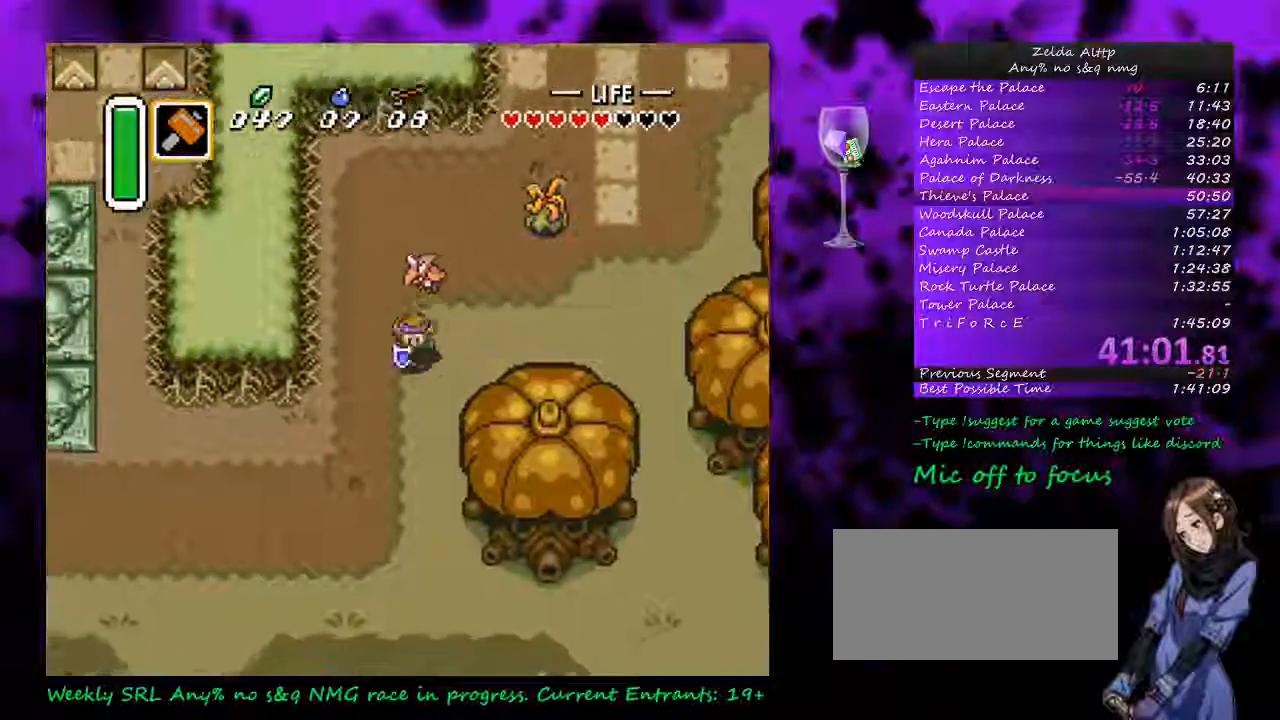
{"buttons": ["DPAD_DOWN"], "events": [[50, "DPAD_LEFT", "up"]]}
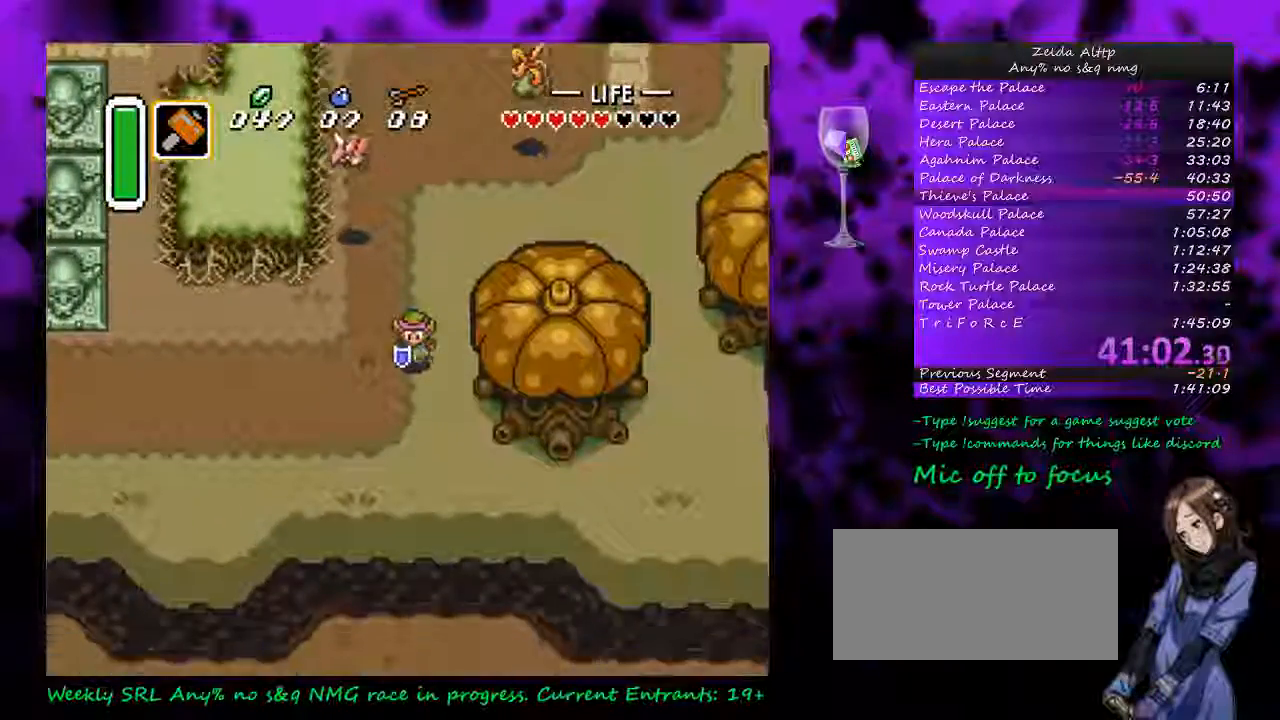
{"buttons": ["DPAD_DOWN"], "events": []}
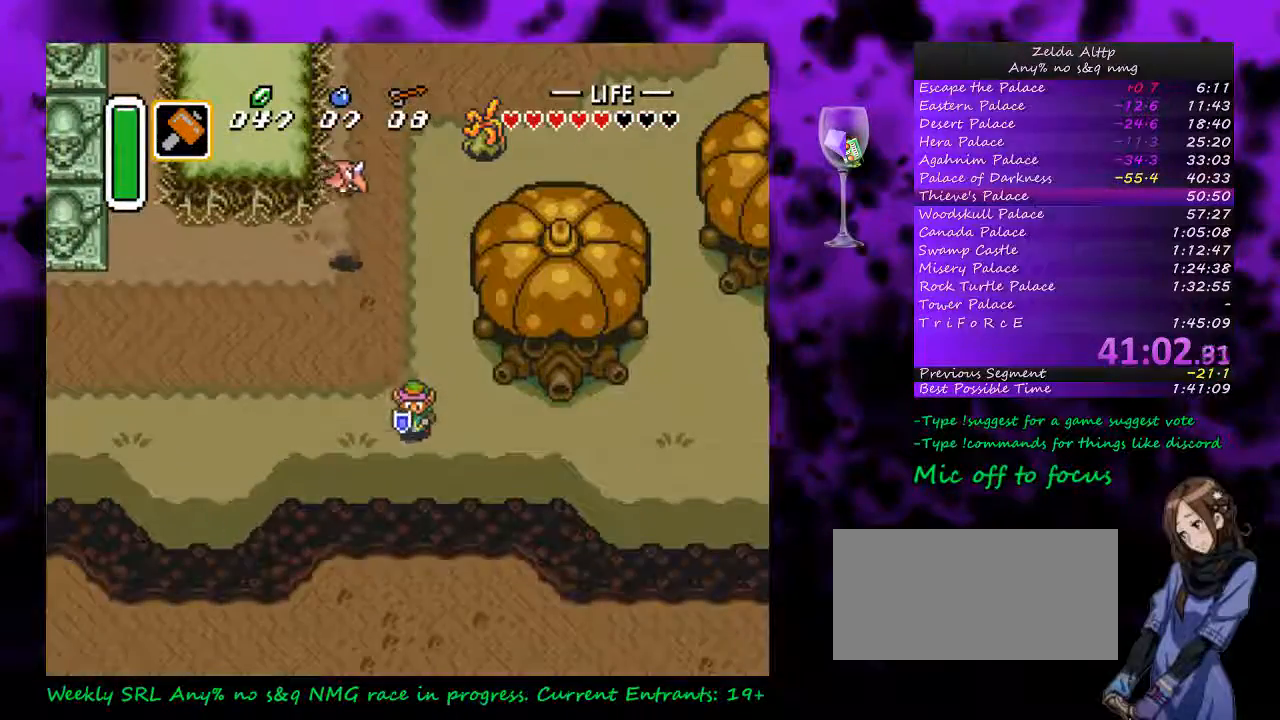
{"buttons": ["DPAD_LEFT"], "events": [[117, "DPAD_LEFT", "down"], [133, "DPAD_DOWN", "up"]]}
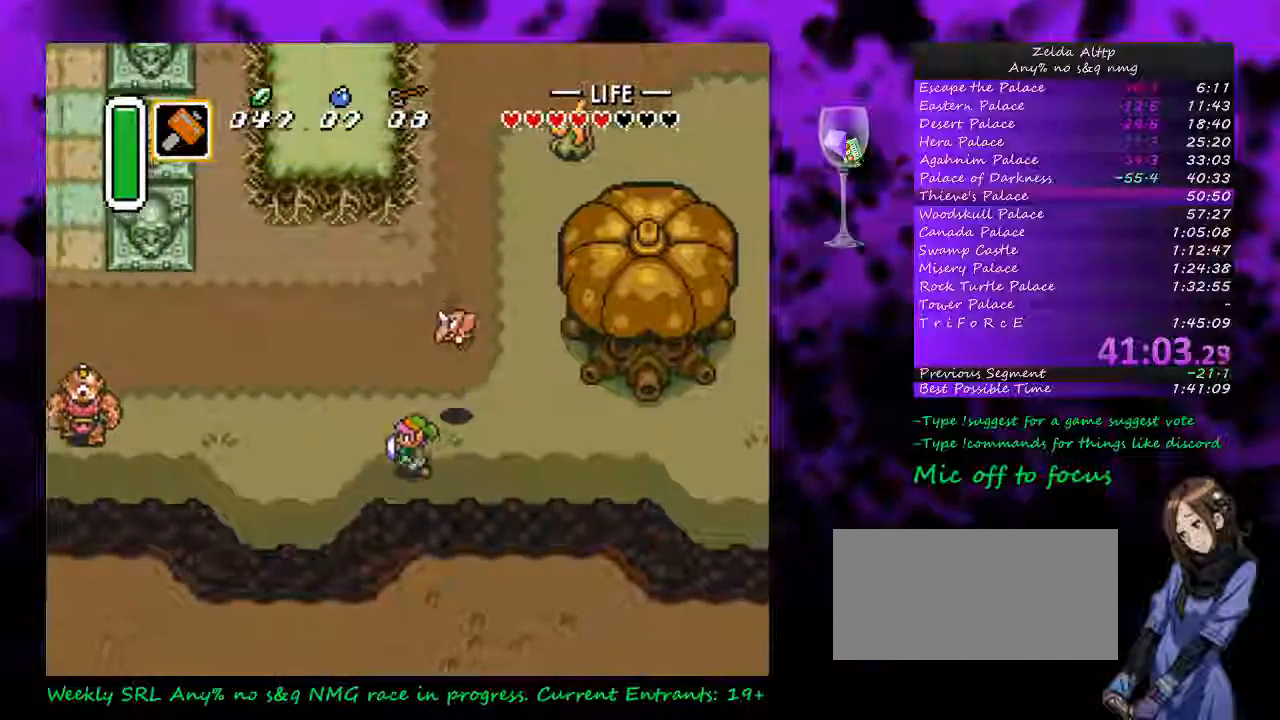
{"buttons": ["A"], "events": [[200, "A", "down"], [233, "DPAD_LEFT", "up"]]}
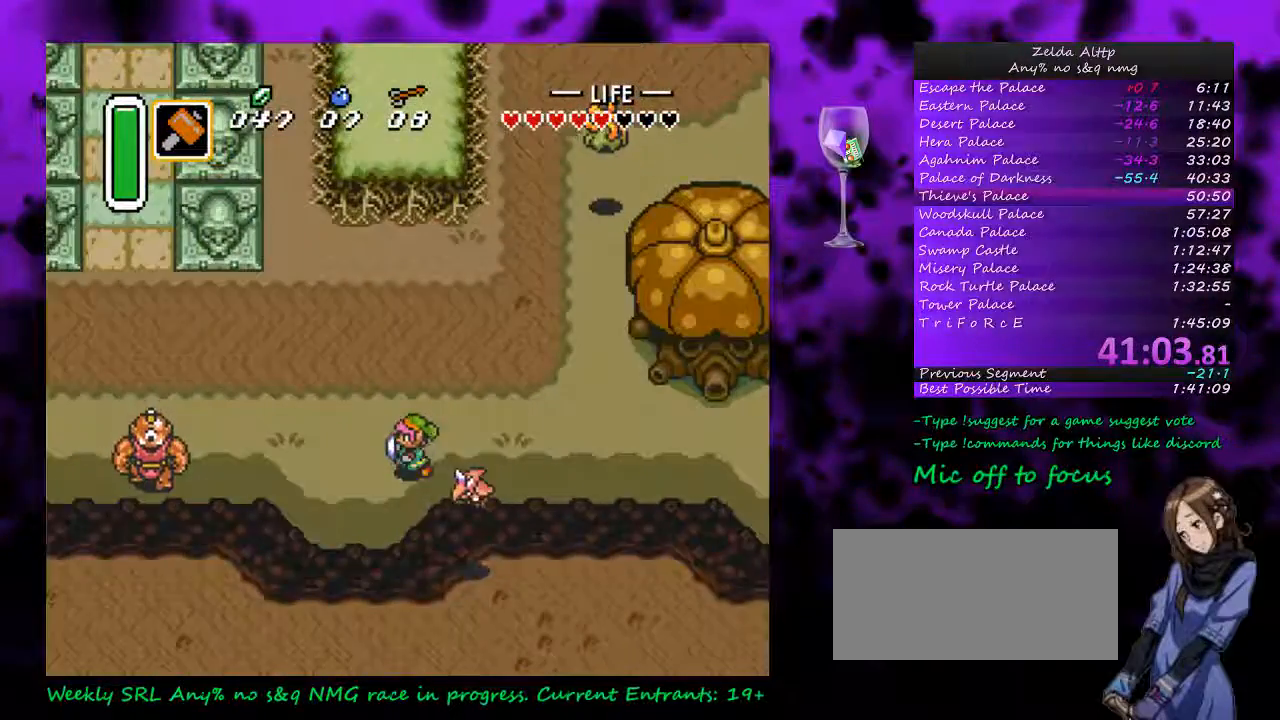
{"buttons": ["A"], "events": []}
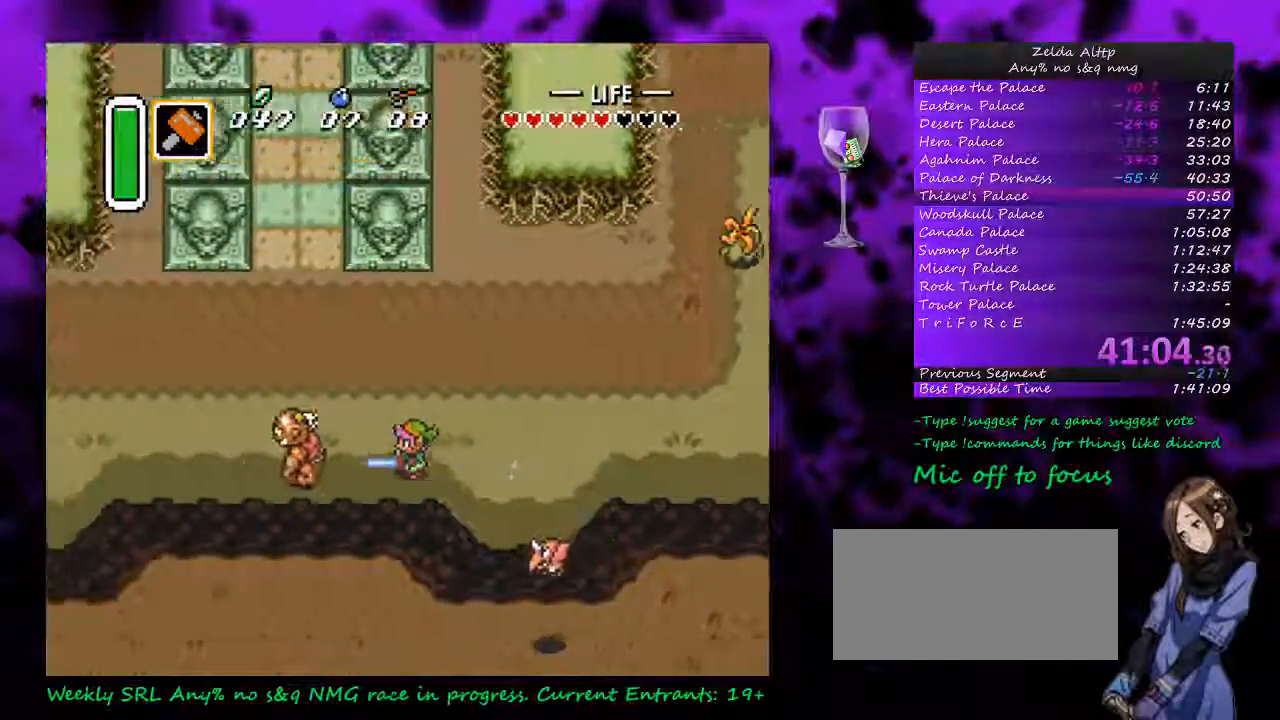
{"buttons": ["A"], "events": []}
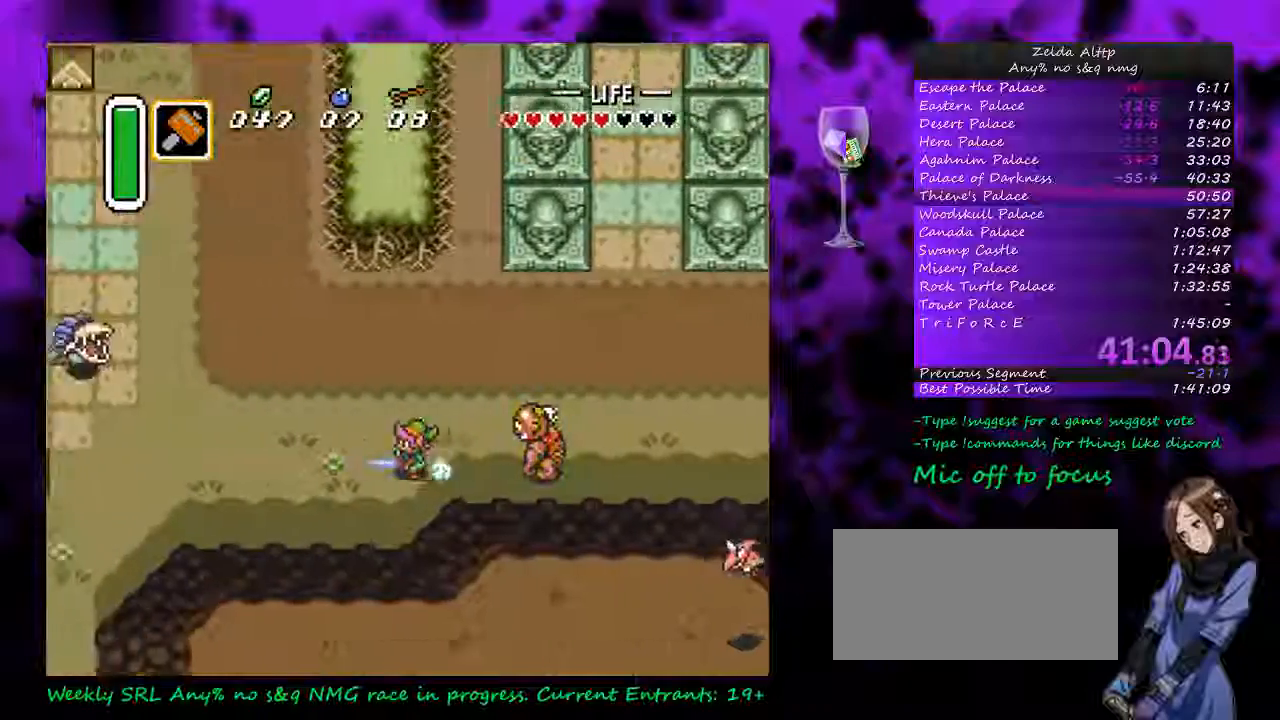
{"buttons": ["DPAD_DOWN", "DPAD_LEFT"], "events": [[267, "DPAD_DOWN", "down"], [300, "DPAD_LEFT", "down"], [333, "A", "up"]]}
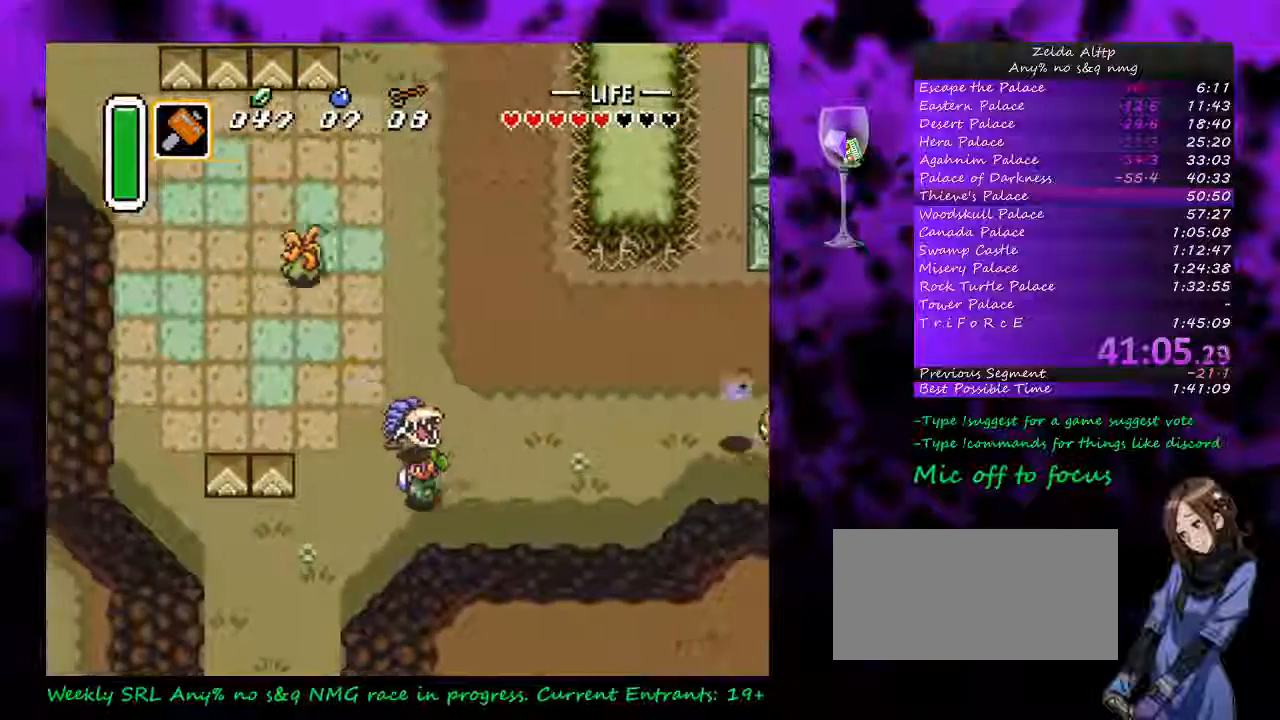
{"buttons": ["DPAD_DOWN", "DPAD_LEFT"], "events": []}
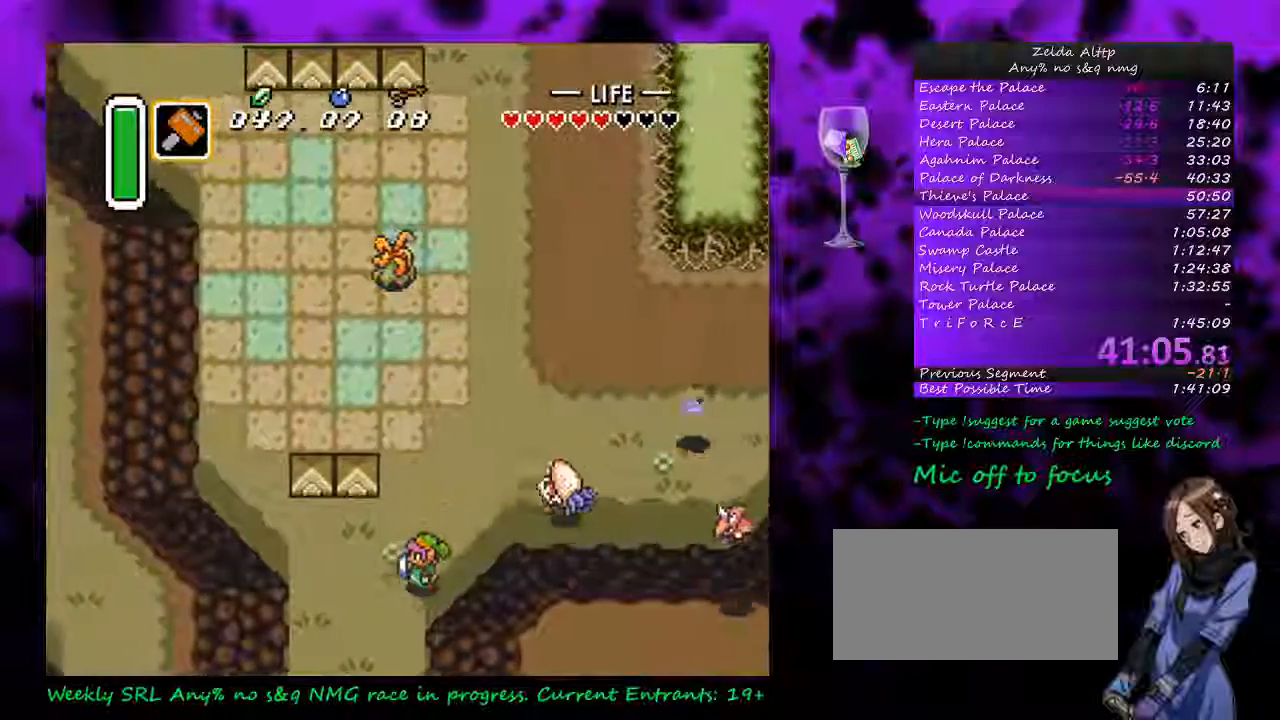
{"buttons": ["DPAD_DOWN", "DPAD_LEFT"], "events": []}
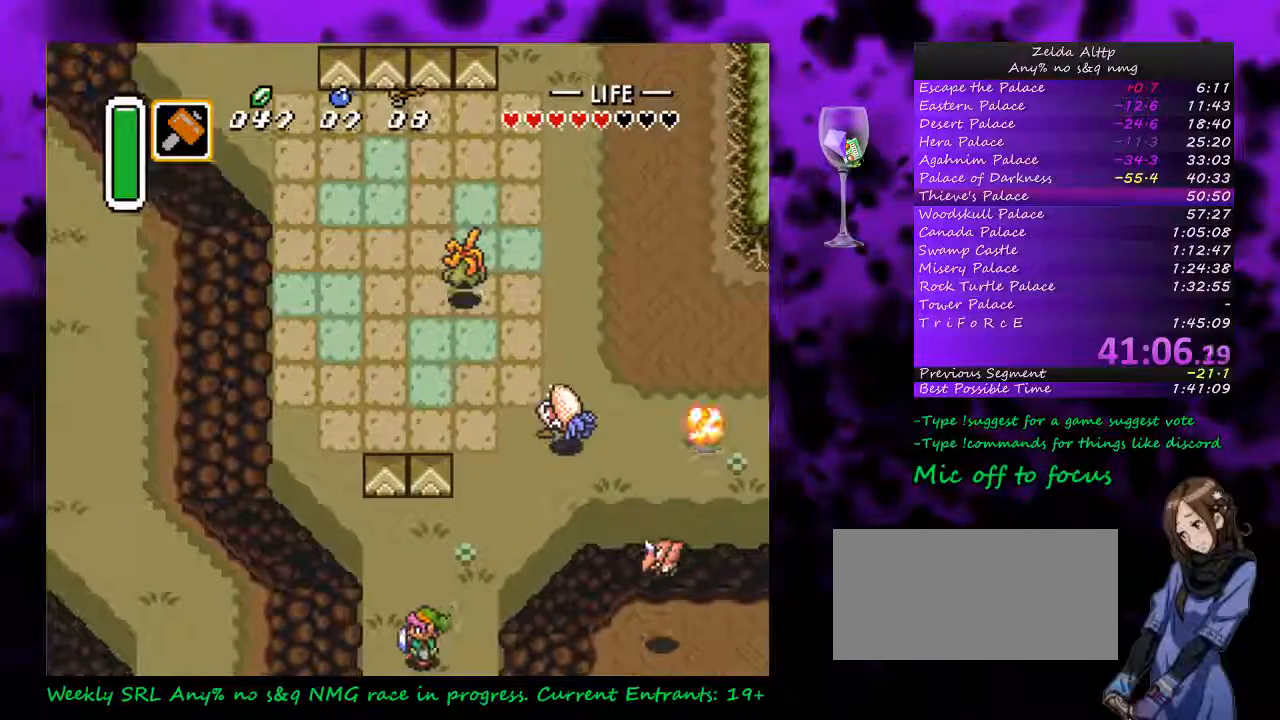
{"buttons": ["DPAD_DOWN"], "events": [[17, "DPAD_LEFT", "up"]]}
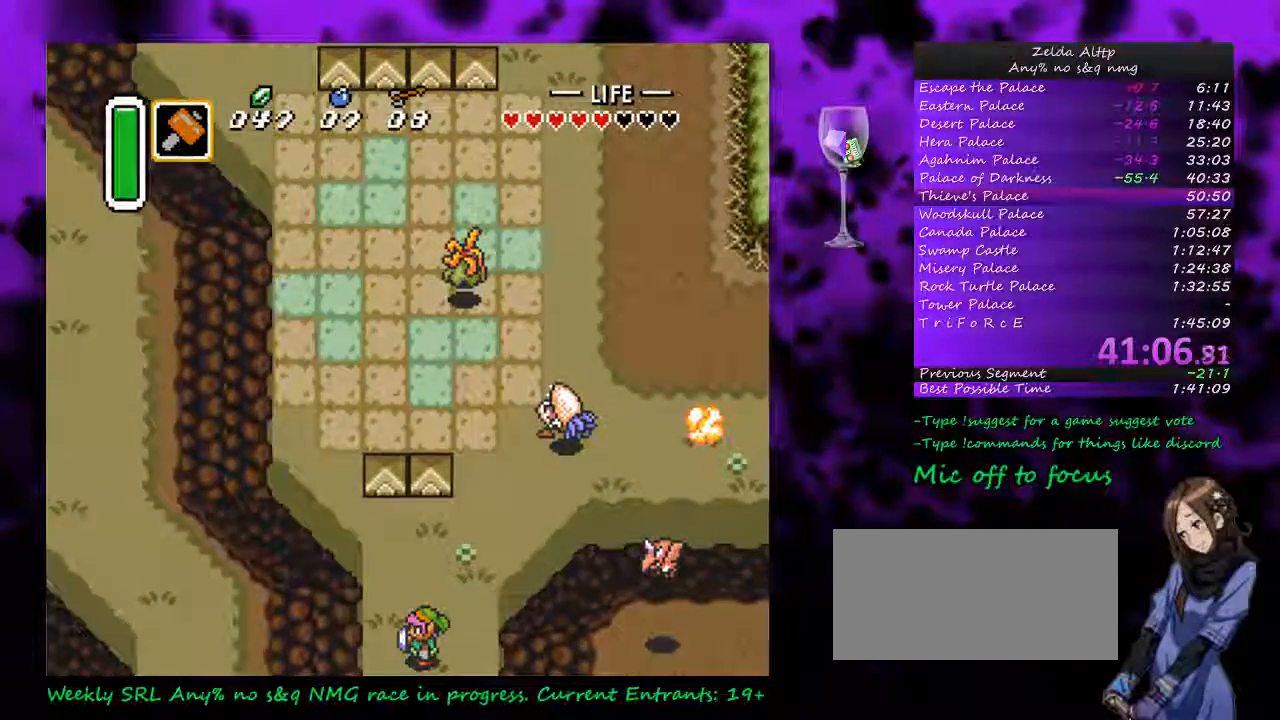
{"buttons": ["DPAD_DOWN"], "events": []}
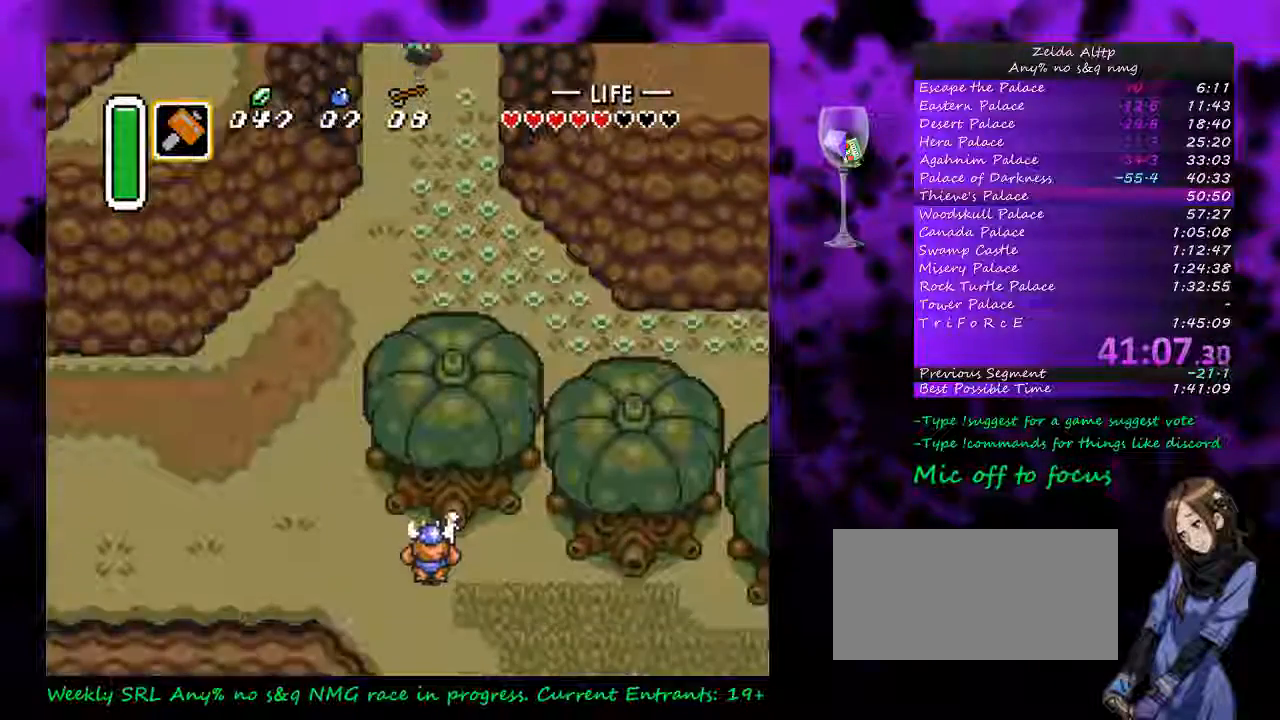
{"buttons": ["DPAD_DOWN"], "events": []}
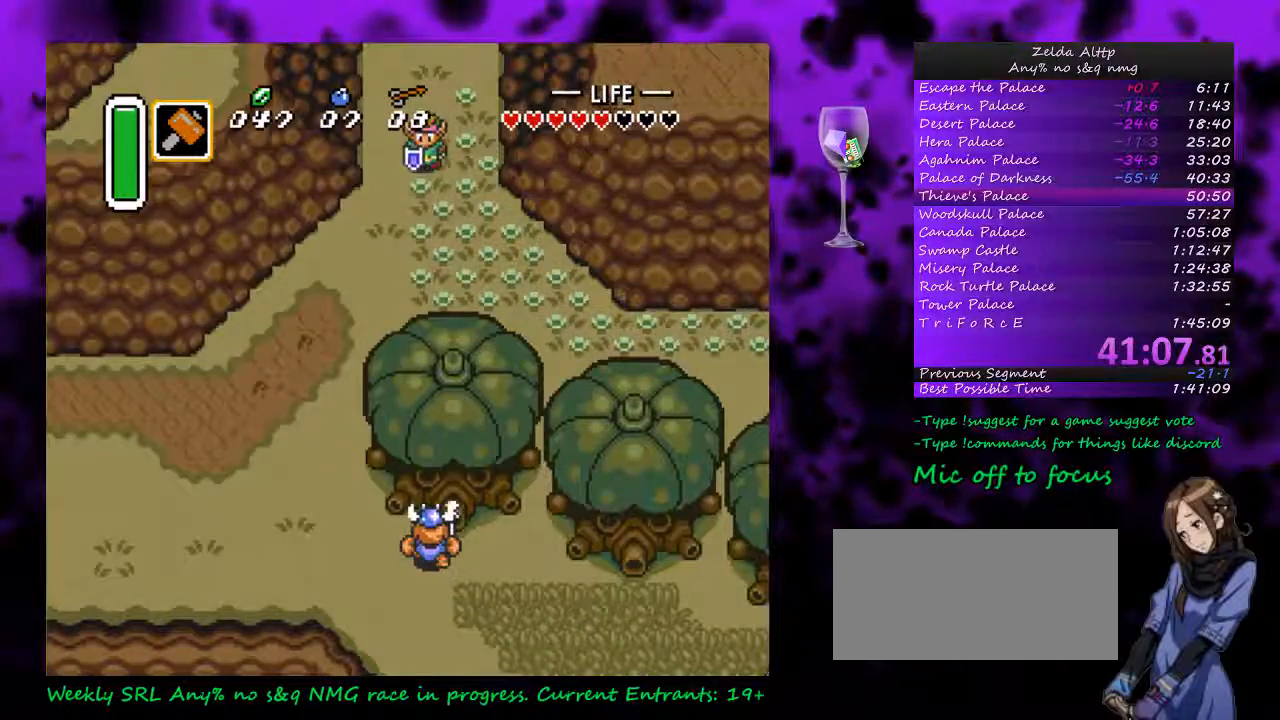
{"buttons": ["A"], "events": [[167, "A", "down"], [167, "DPAD_DOWN", "up"], [167, "DPAD_LEFT", "down"], [300, "DPAD_LEFT", "up"]]}
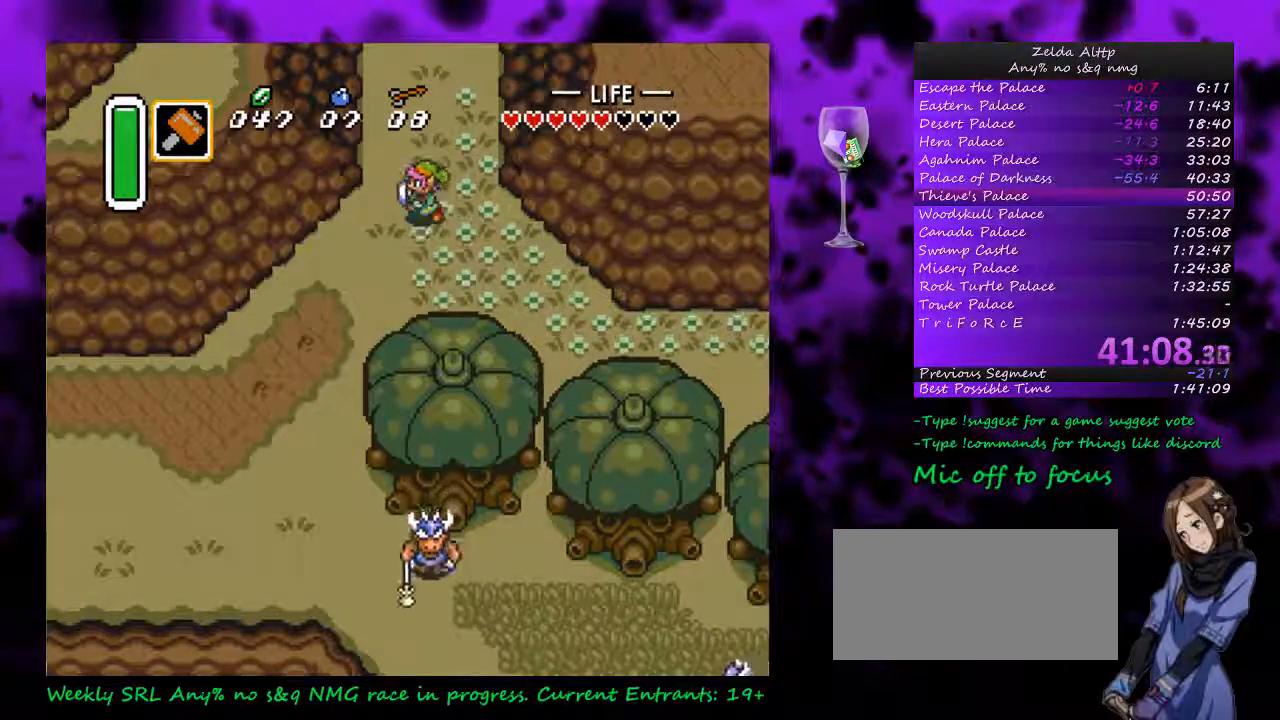
{"buttons": ["A"], "events": []}
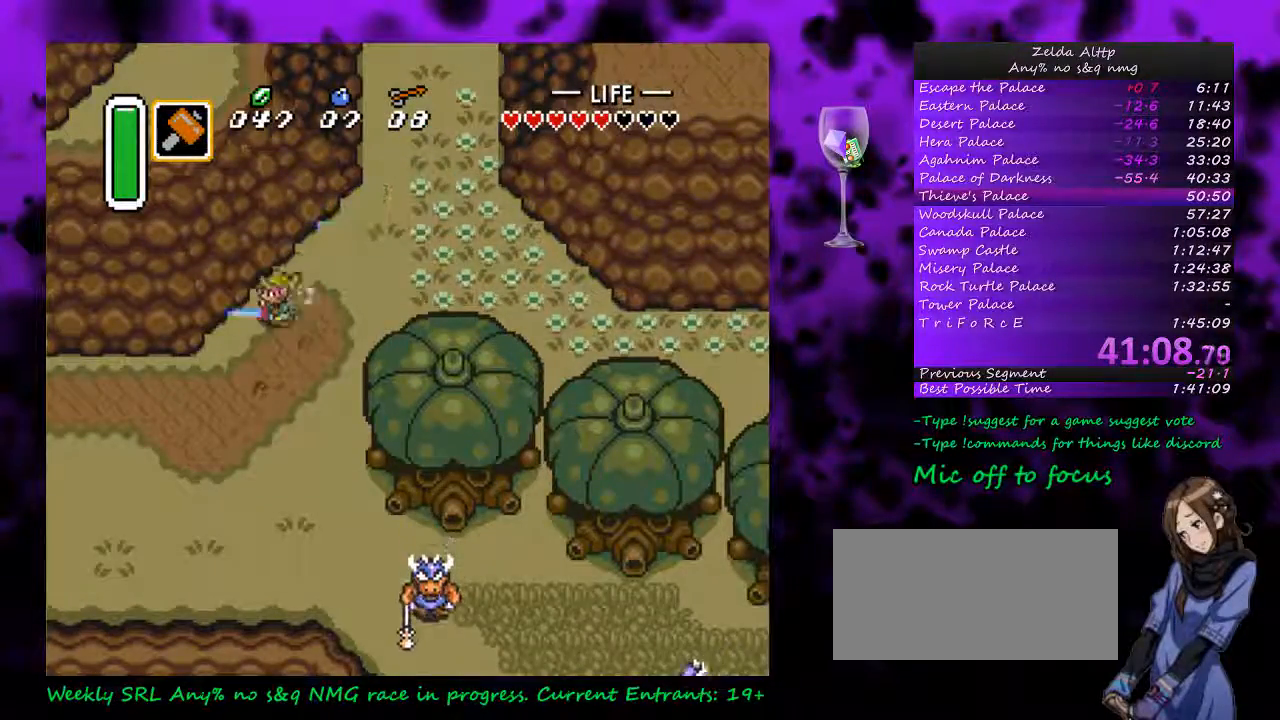
{"buttons": ["A"], "events": []}
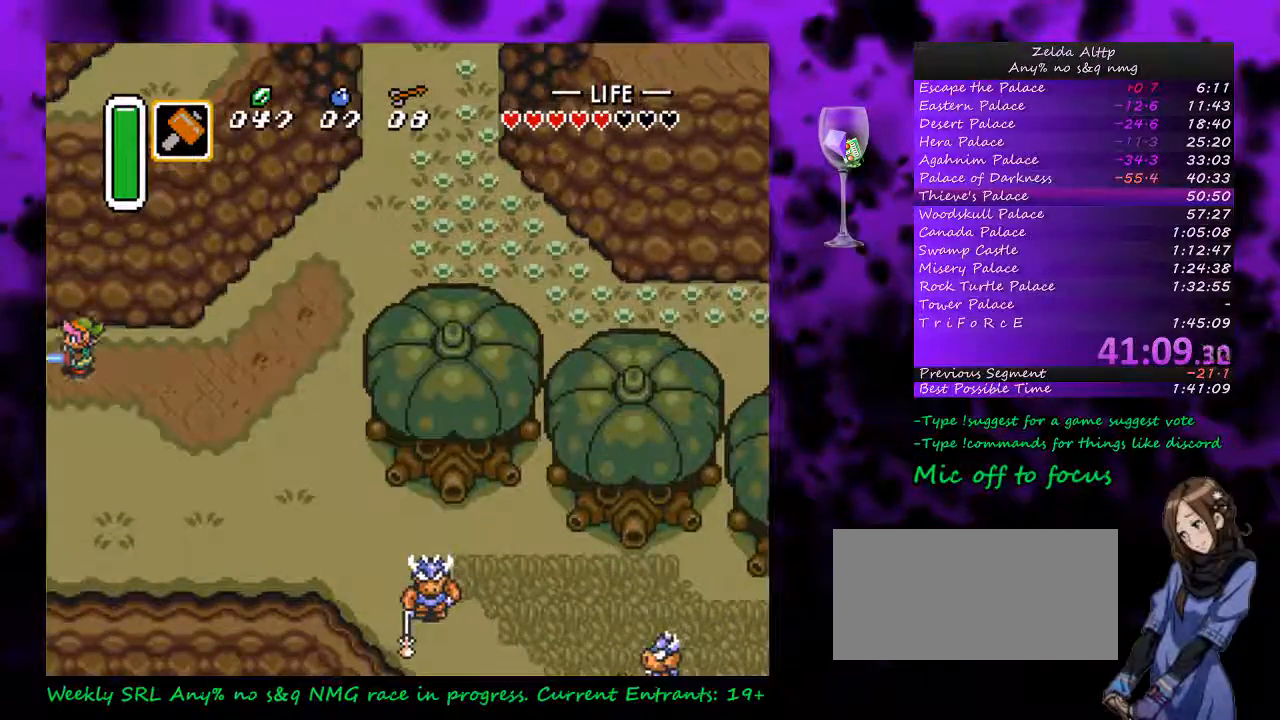
{"buttons": ["A"], "events": []}